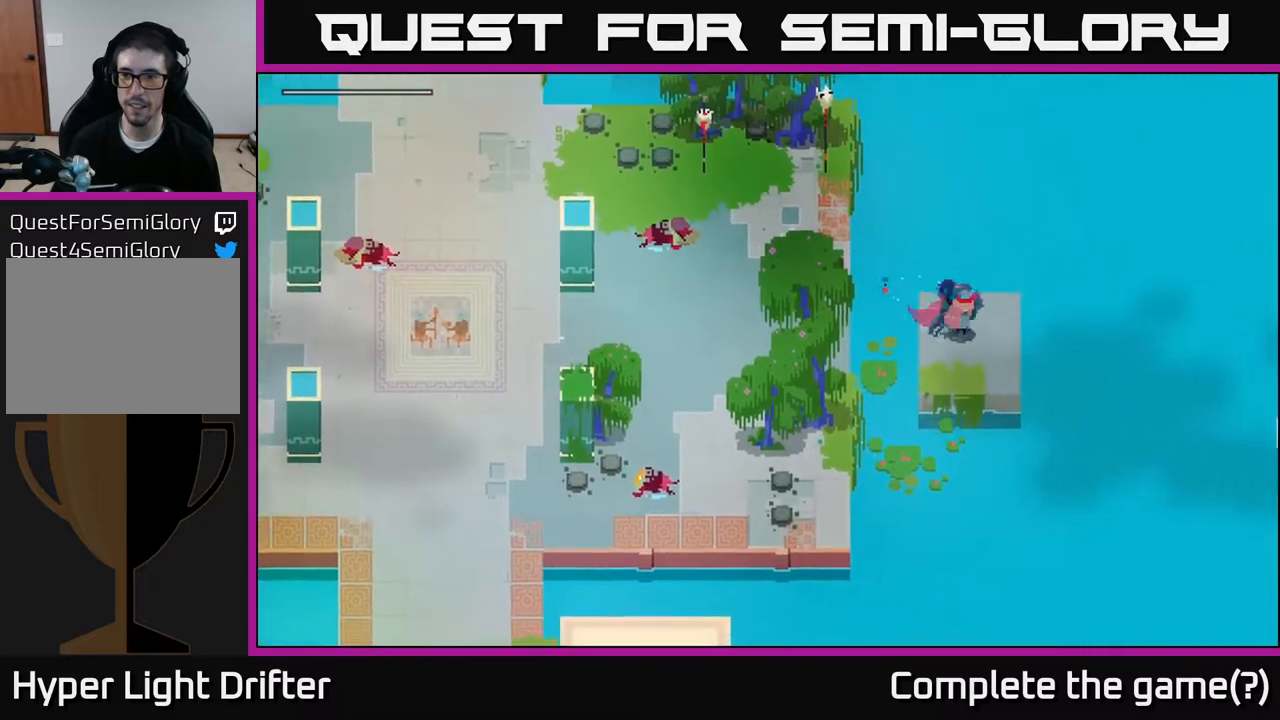
Gameplay with a controller (Xbox layout); each line is a JSON object with the inputs held at the frame after it. "events" lists button and stick changes between this image and that frame as [ms after this image, input, new state], when the widget could be followed in between.
{"buttons": [], "left_stick": "center", "right_stick": "center", "events": [[450, "left_stick", "center"]]}
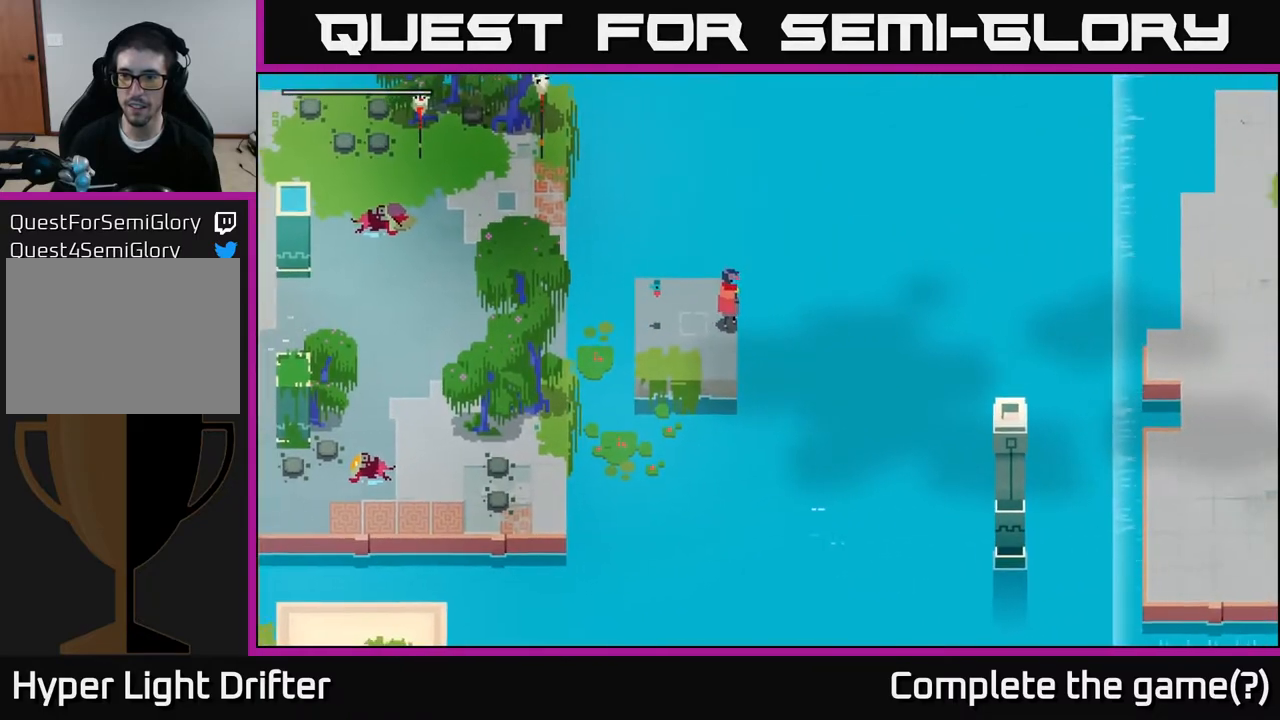
{"buttons": [], "left_stick": "center", "right_stick": "center", "events": []}
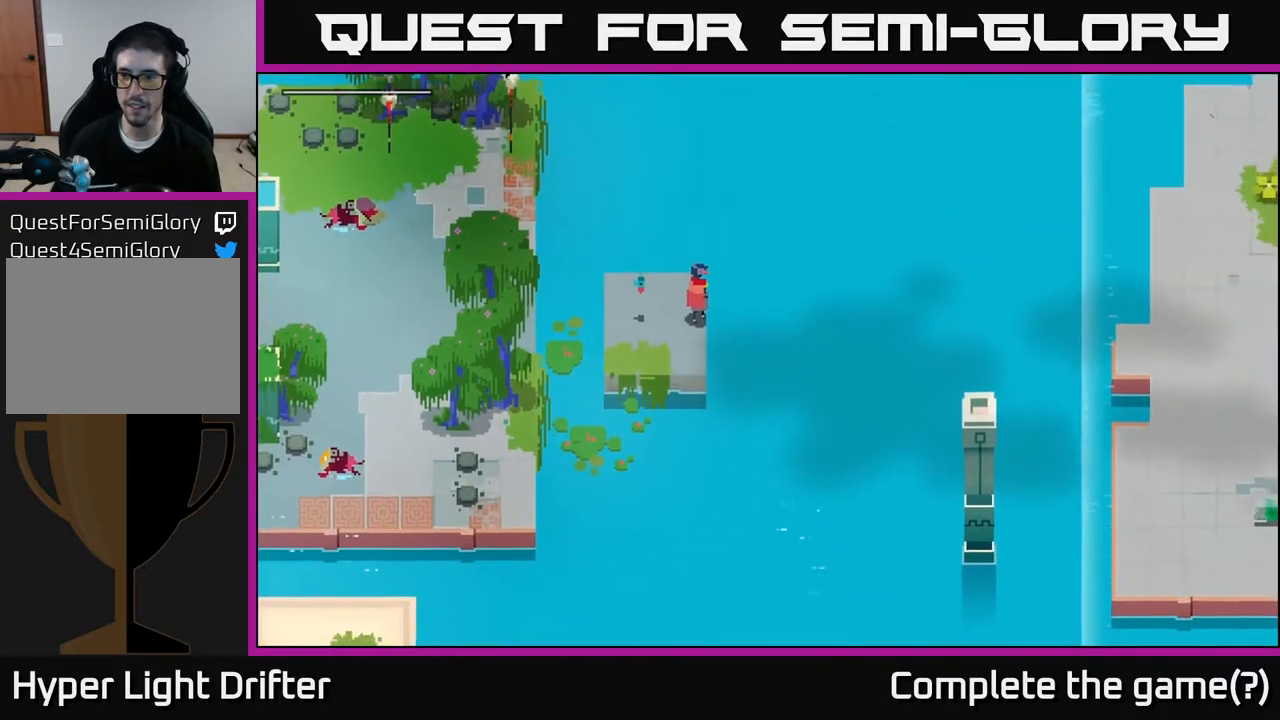
{"buttons": [], "left_stick": "up-left", "right_stick": "center", "events": [[400, "left_stick", "up-left"]]}
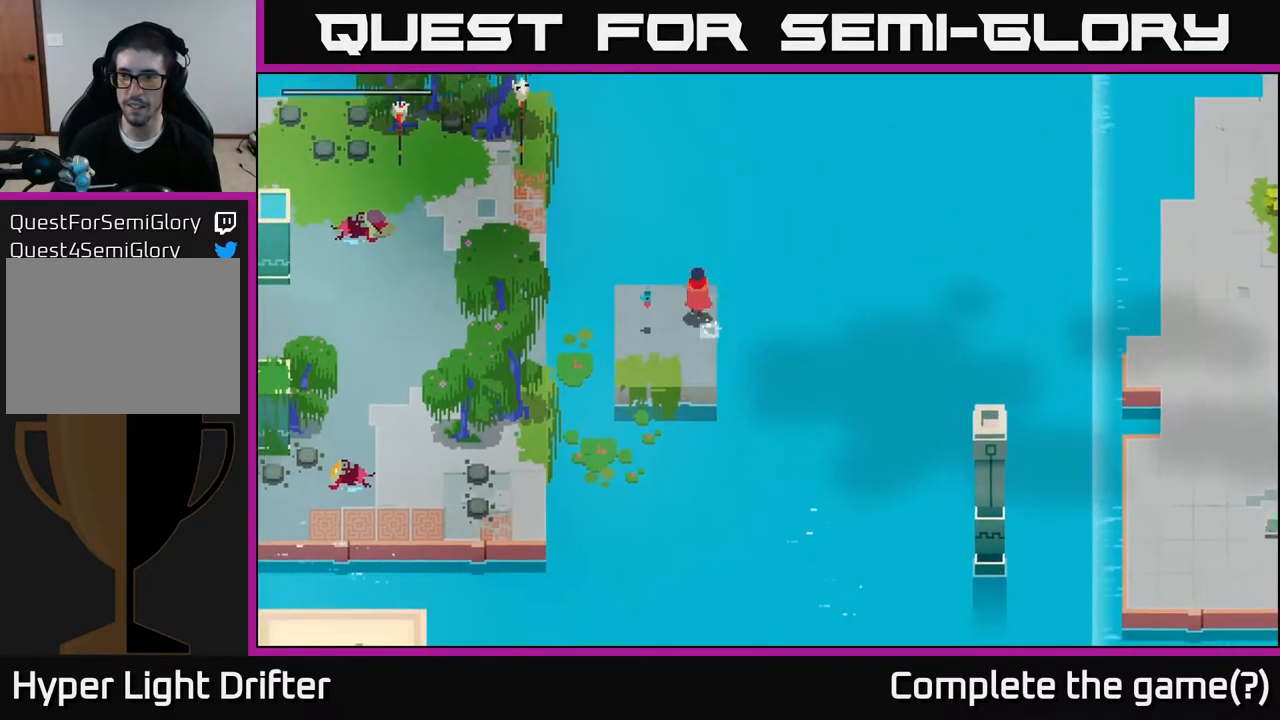
{"buttons": ["A"], "left_stick": "left", "right_stick": "center", "events": [[200, "left_stick", "left"], [333, "A", "down"]]}
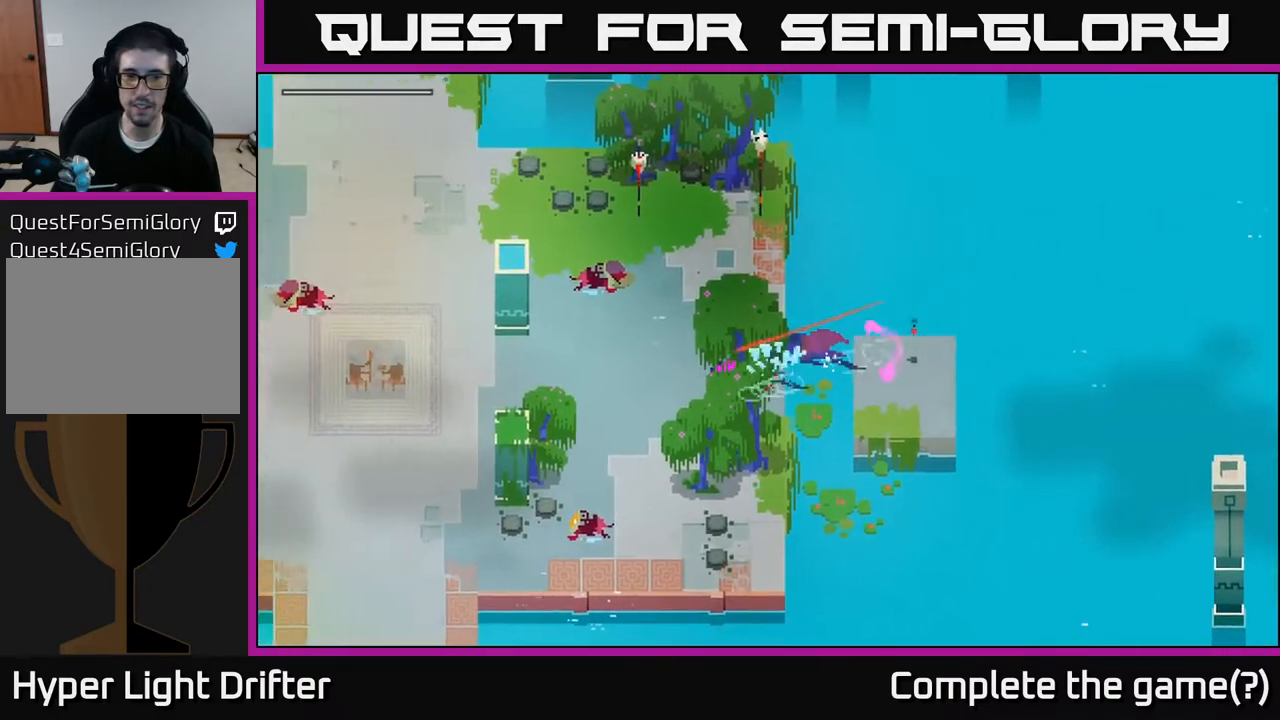
{"buttons": [], "left_stick": "left", "right_stick": "center", "events": [[33, "A", "up"]]}
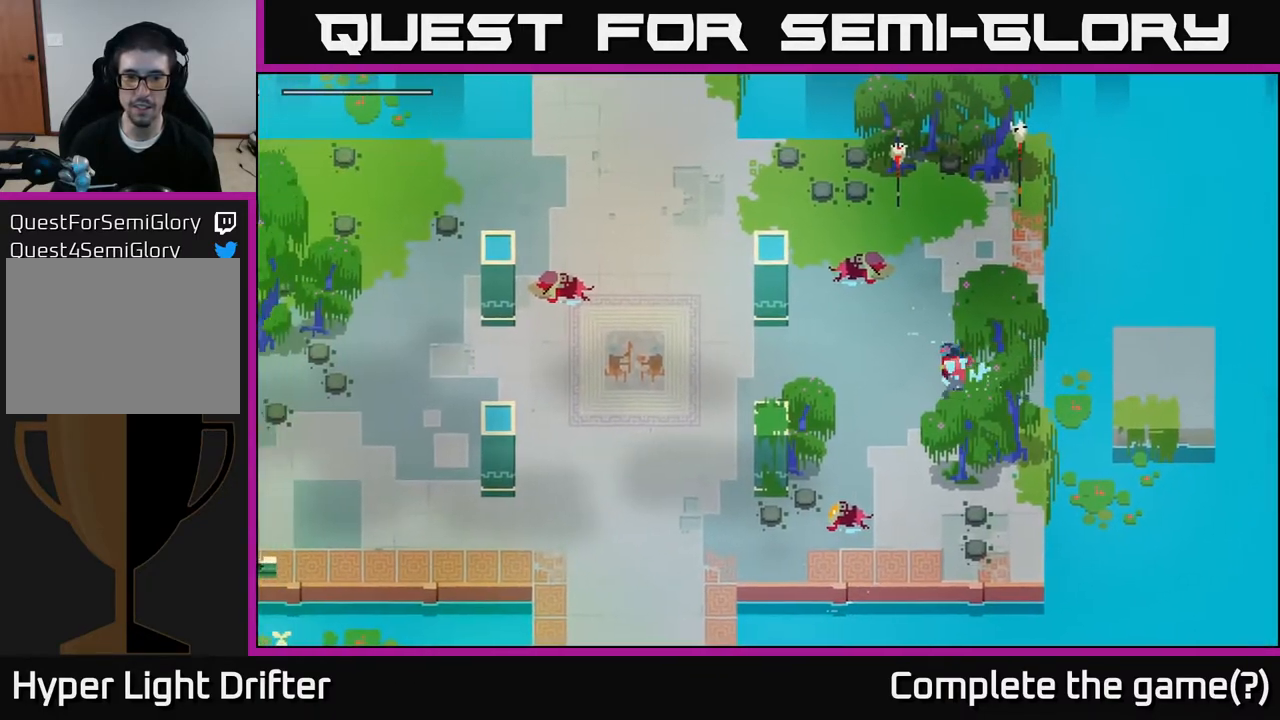
{"buttons": [], "left_stick": "left", "right_stick": "center", "events": [[267, "A", "down"], [417, "A", "up"]]}
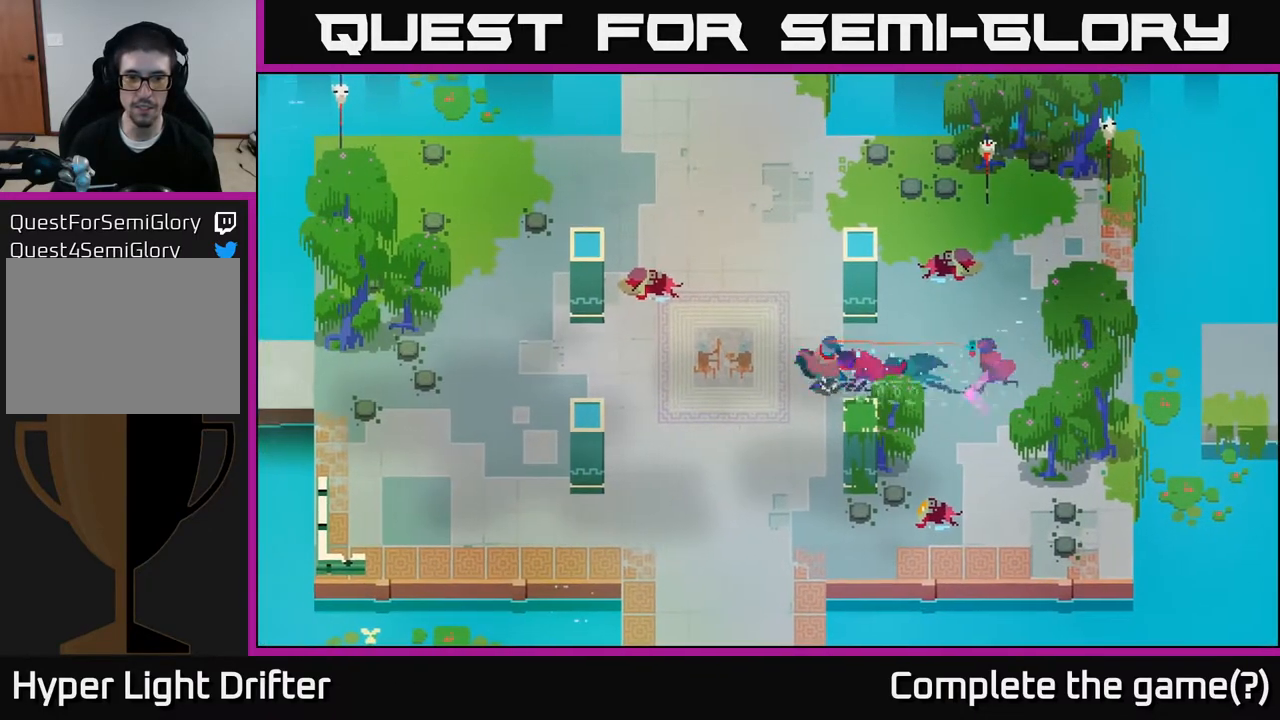
{"buttons": [], "left_stick": "down", "right_stick": "center", "events": [[17, "left_stick", "down-left"], [67, "A", "down"], [167, "left_stick", "down"], [217, "A", "up"], [367, "A", "down"], [500, "A", "up"]]}
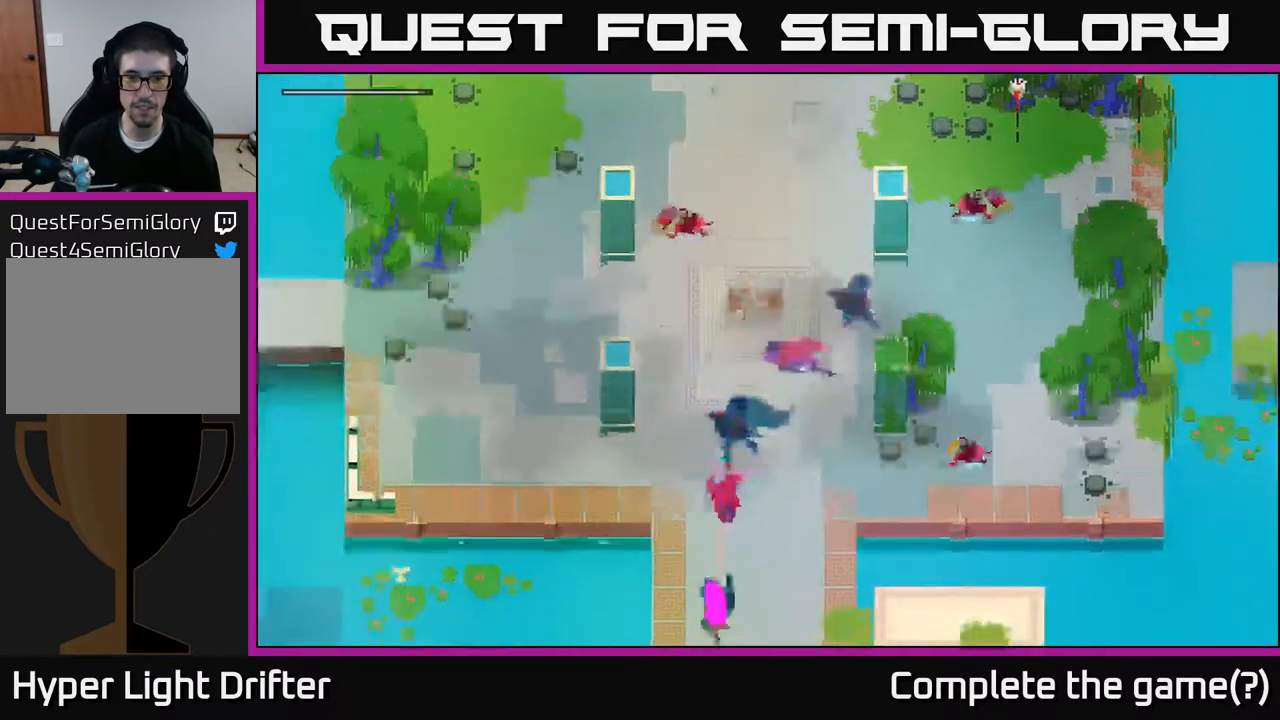
{"buttons": [], "left_stick": "down-right", "right_stick": "center", "events": [[150, "A", "down"], [217, "A", "up"], [350, "left_stick", "down-right"]]}
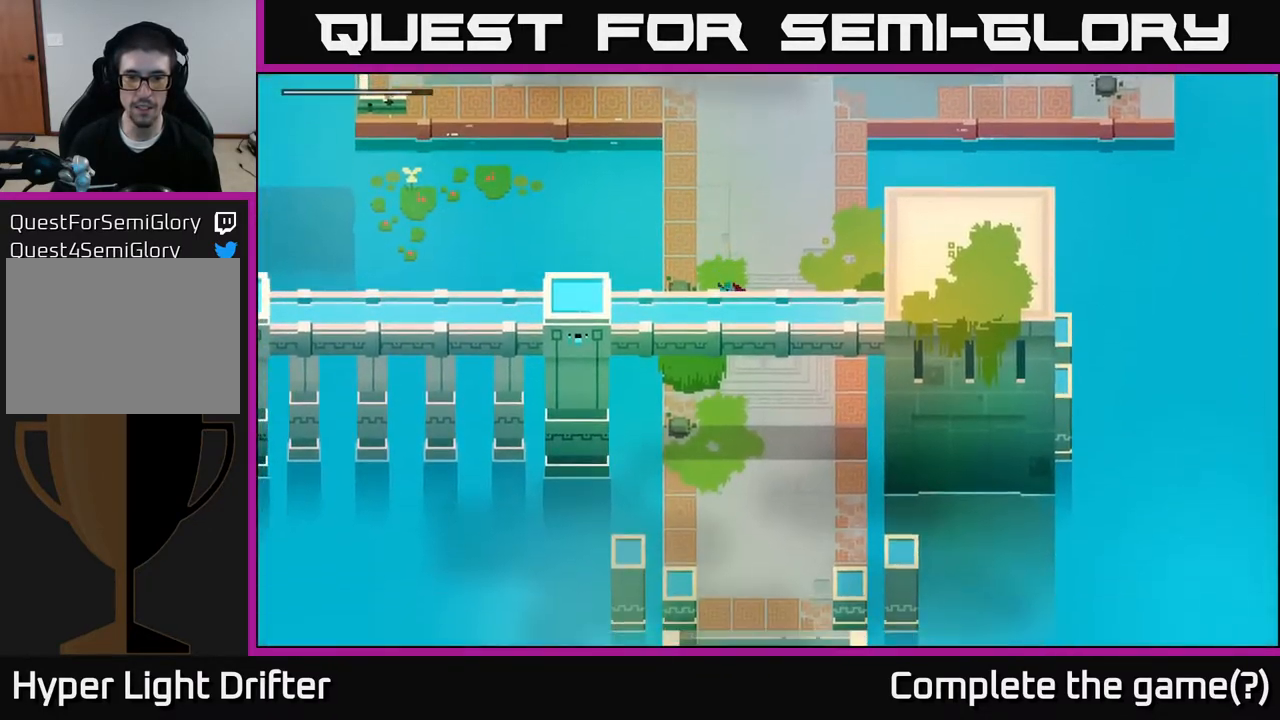
{"buttons": [], "left_stick": "down-right", "right_stick": "center", "events": [[200, "left_stick", "center"], [483, "left_stick", "down-right"]]}
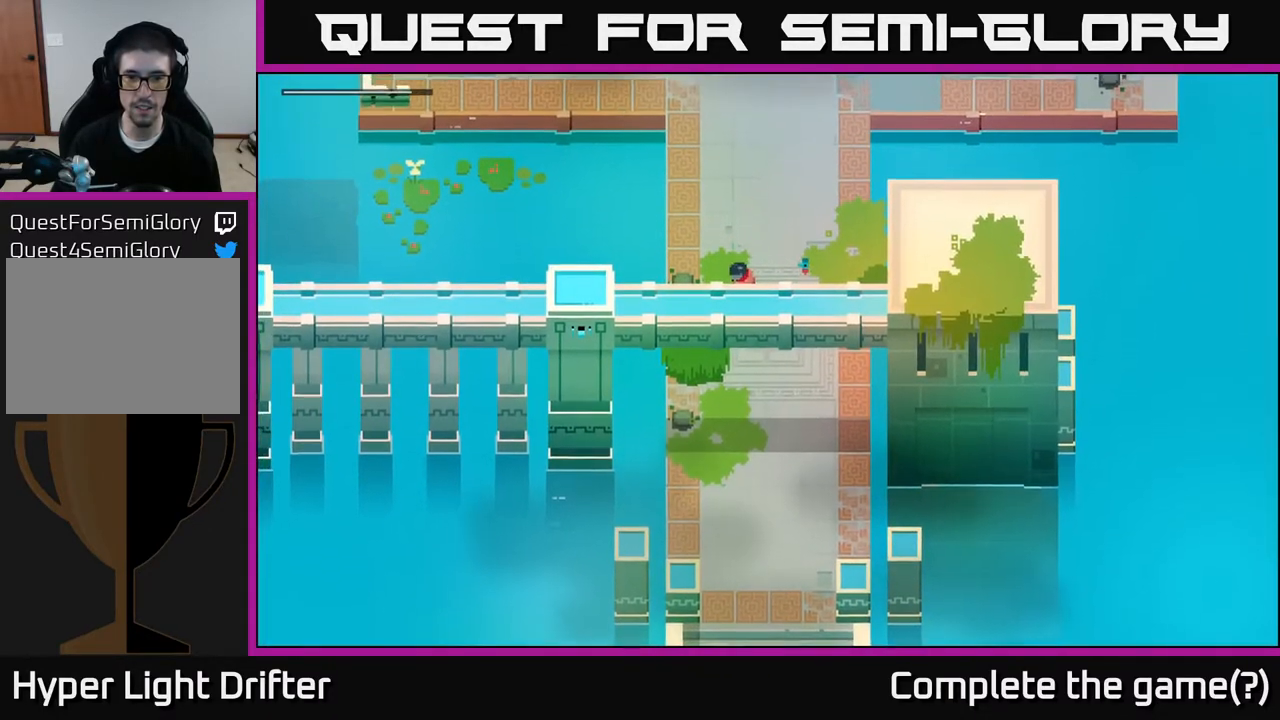
{"buttons": ["A"], "left_stick": "down", "right_stick": "center", "events": [[100, "left_stick", "down"], [483, "A", "down"]]}
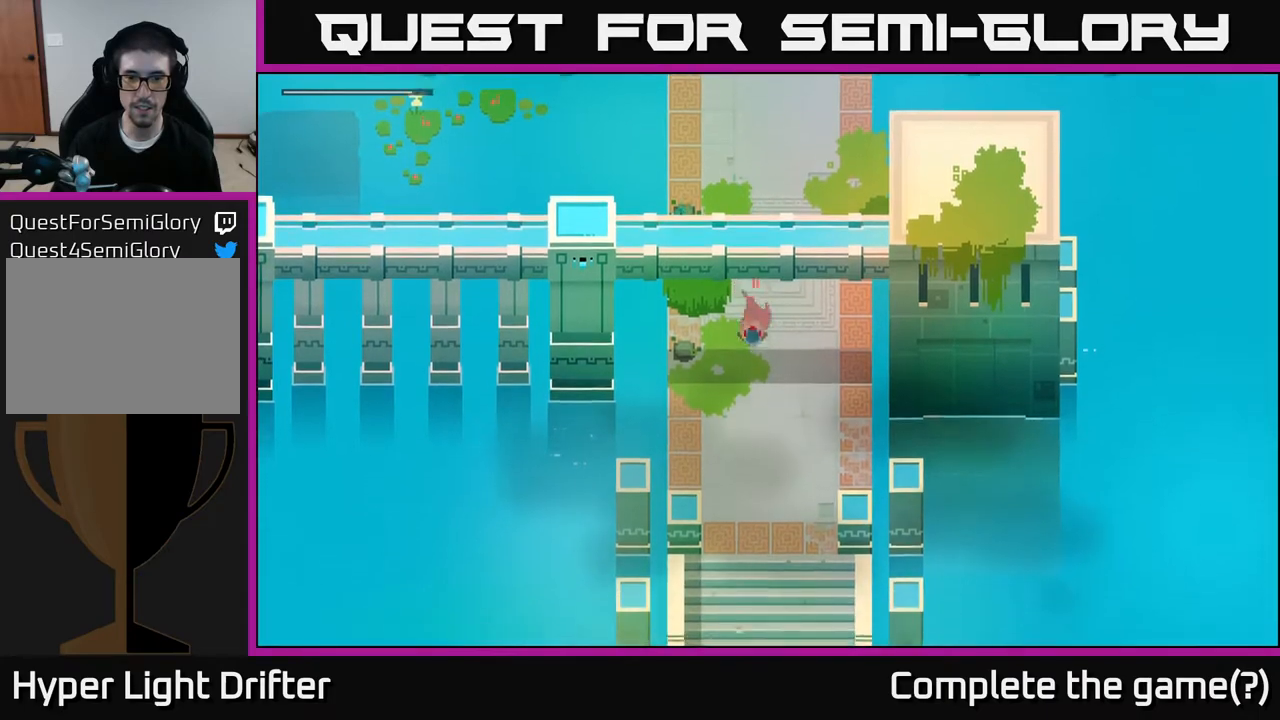
{"buttons": [], "left_stick": "down", "right_stick": "center", "events": [[133, "A", "up"], [267, "A", "down"], [417, "A", "up"]]}
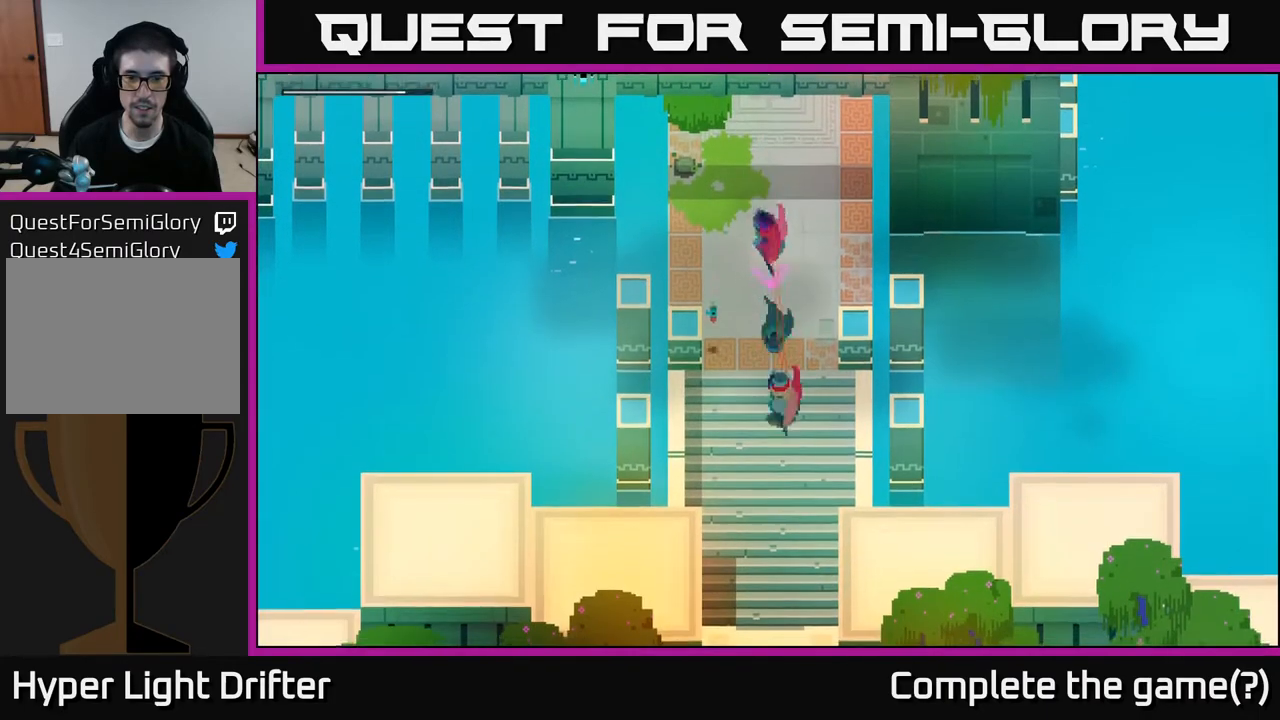
{"buttons": [], "left_stick": "down", "right_stick": "center", "events": [[50, "A", "down"], [183, "A", "up"]]}
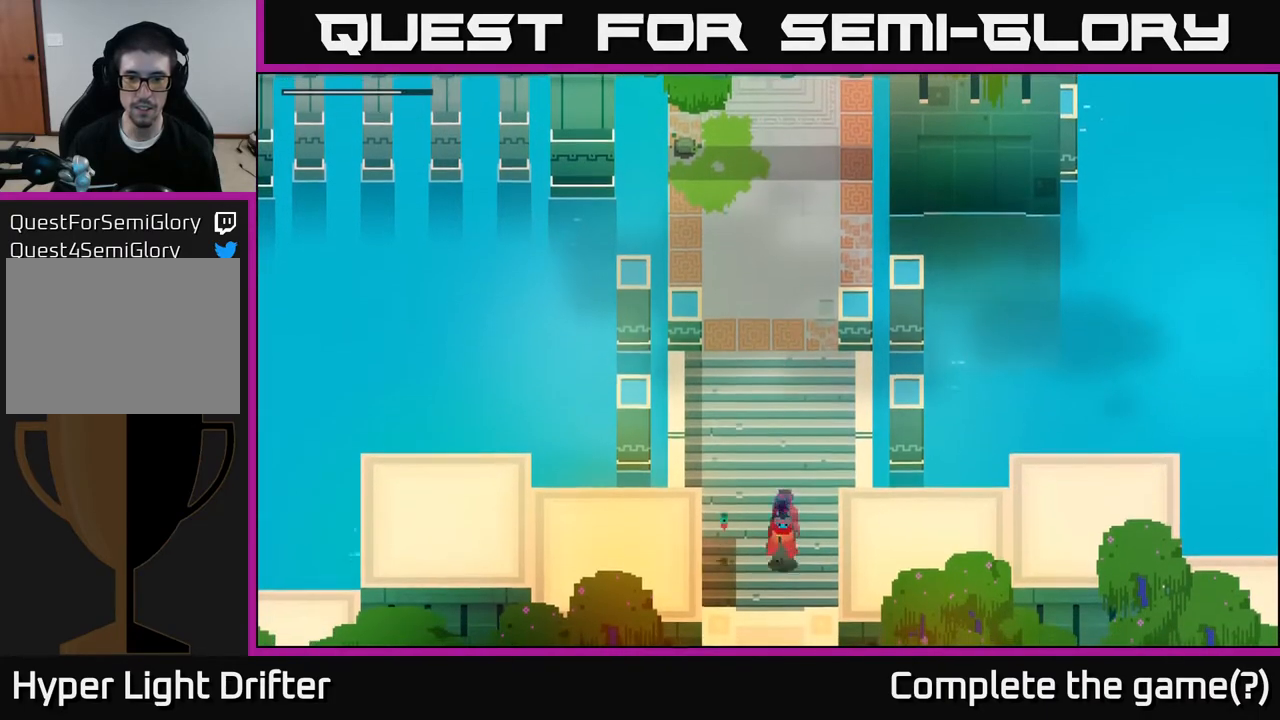
{"buttons": [], "left_stick": "center", "right_stick": "center", "events": [[233, "left_stick", "center"]]}
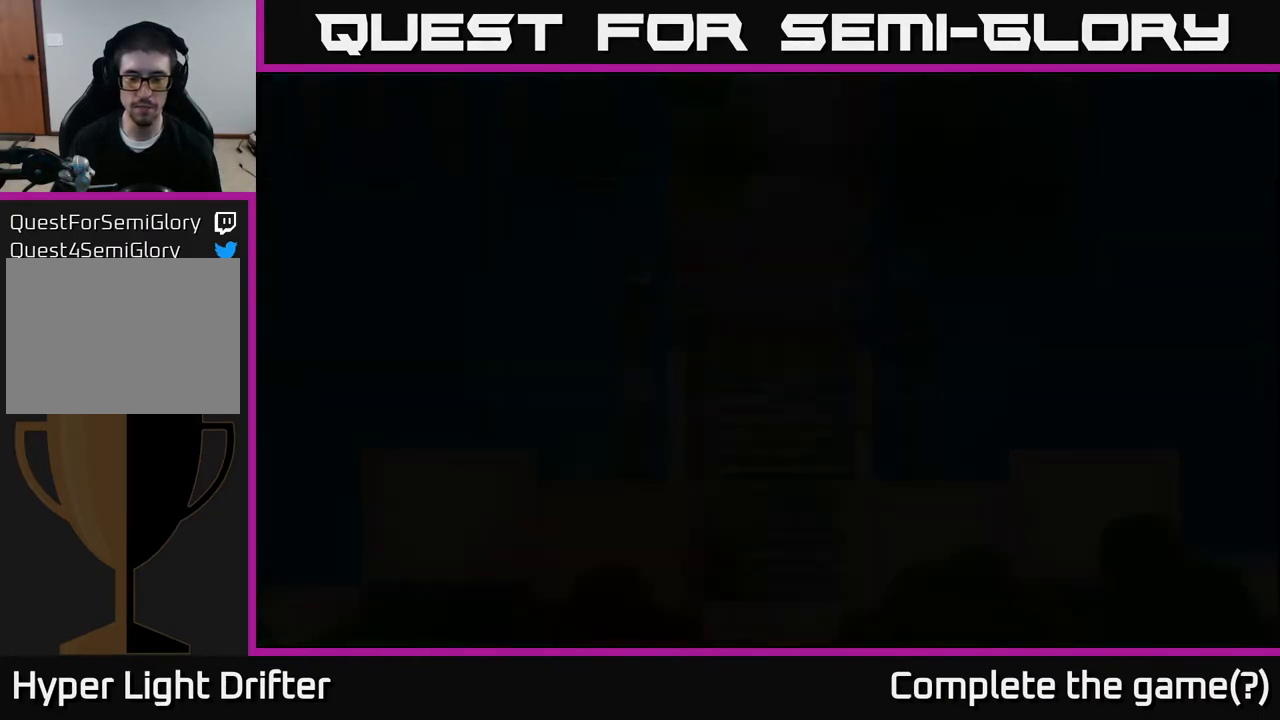
{"buttons": [], "left_stick": "center", "right_stick": "center", "events": []}
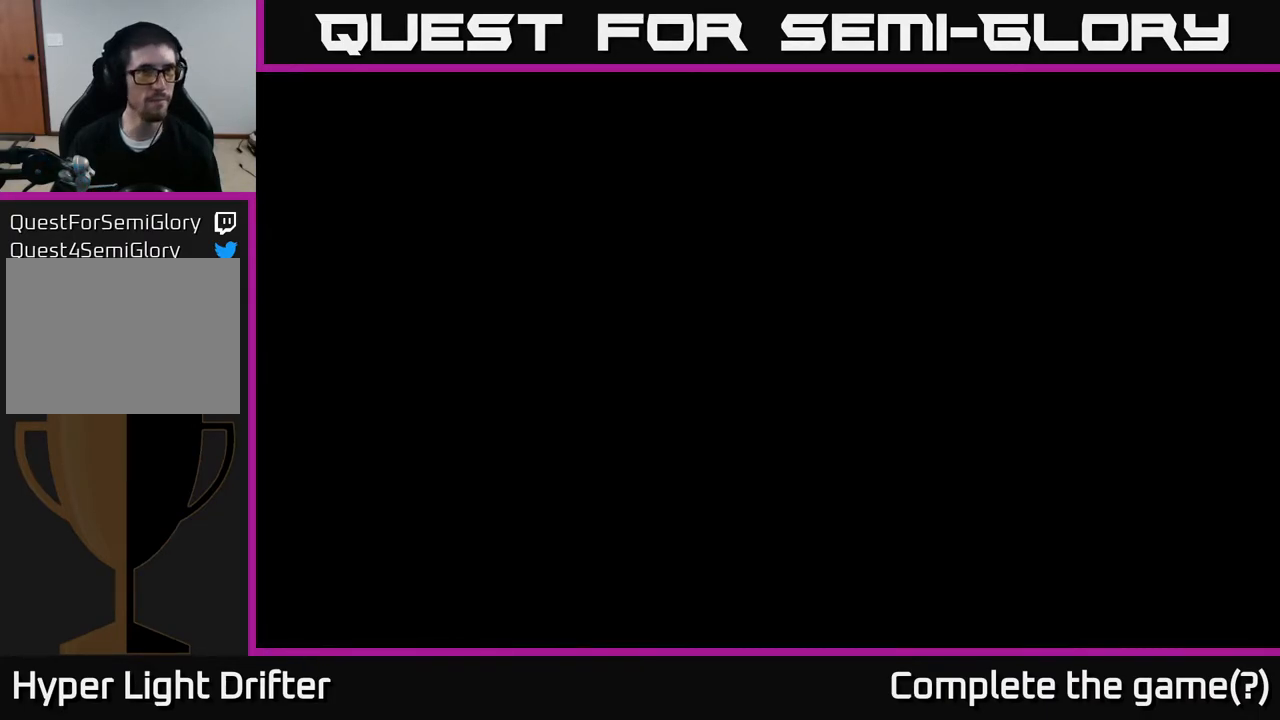
{"buttons": [], "left_stick": "left", "right_stick": "center", "events": [[83, "left_stick", "up"], [267, "left_stick", "up-left"], [400, "left_stick", "left"]]}
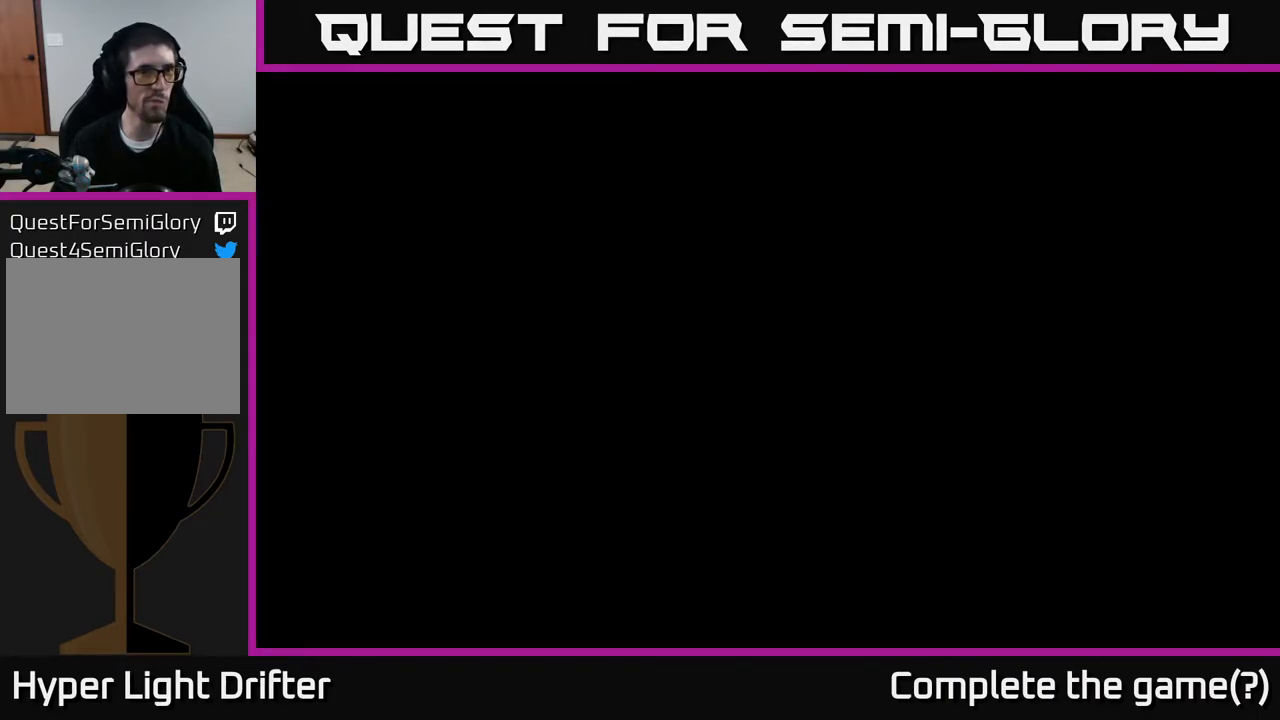
{"buttons": [], "left_stick": "down-left", "right_stick": "center", "events": [[383, "left_stick", "down-left"]]}
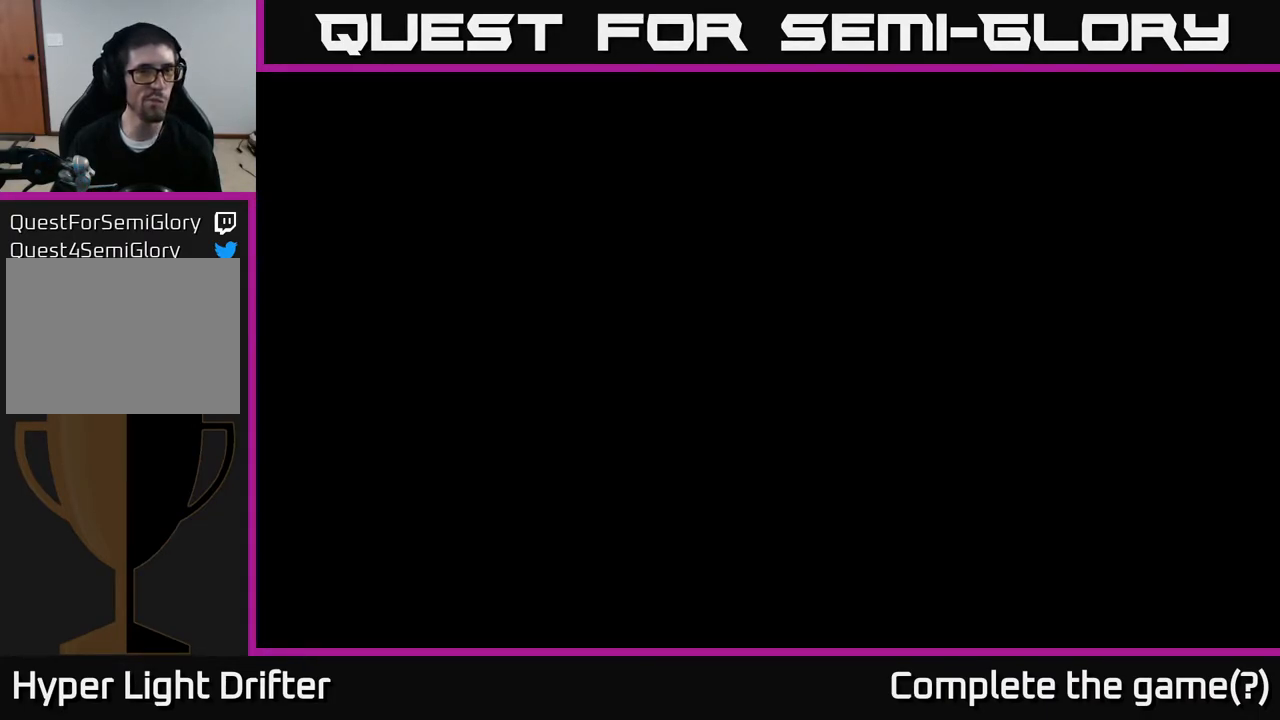
{"buttons": [], "left_stick": "center", "right_stick": "center", "events": [[50, "left_stick", "center"]]}
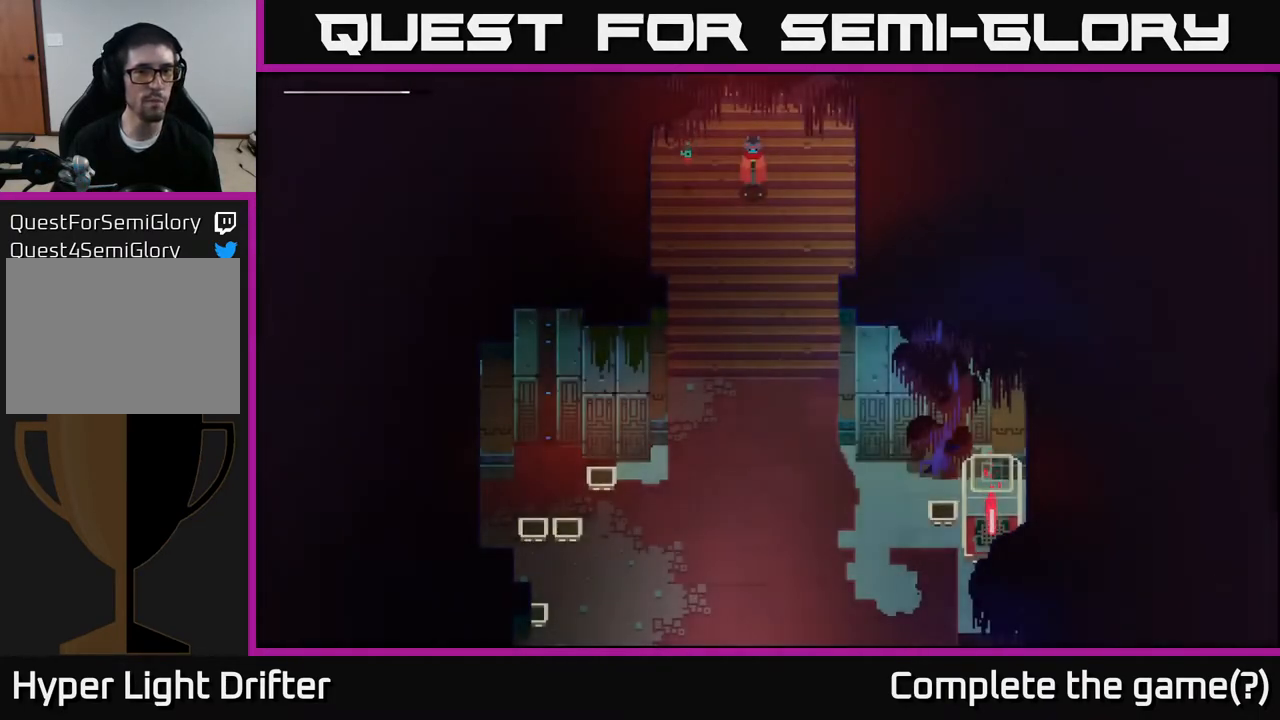
{"buttons": [], "left_stick": "down", "right_stick": "center", "events": [[183, "left_stick", "down"]]}
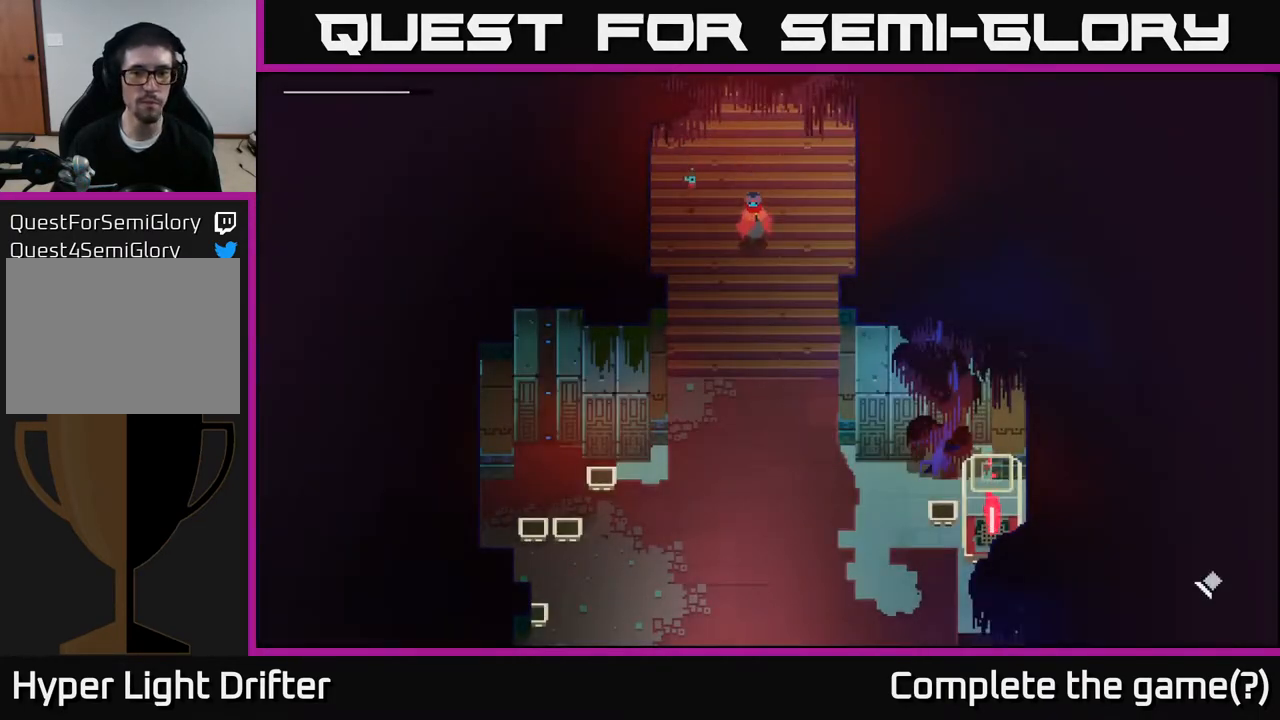
{"buttons": [], "left_stick": "down", "right_stick": "center", "events": []}
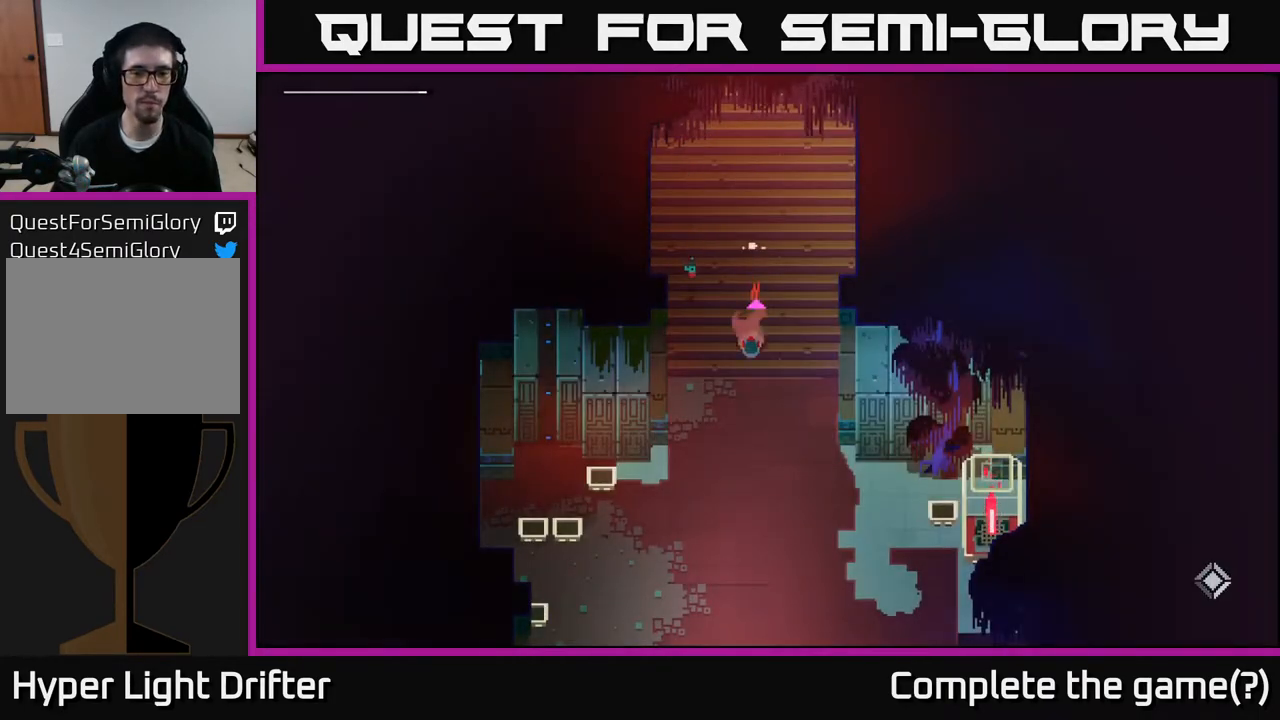
{"buttons": [], "left_stick": "down", "right_stick": "center", "events": [[33, "A", "down"], [183, "A", "up"], [300, "A", "down"], [450, "A", "up"]]}
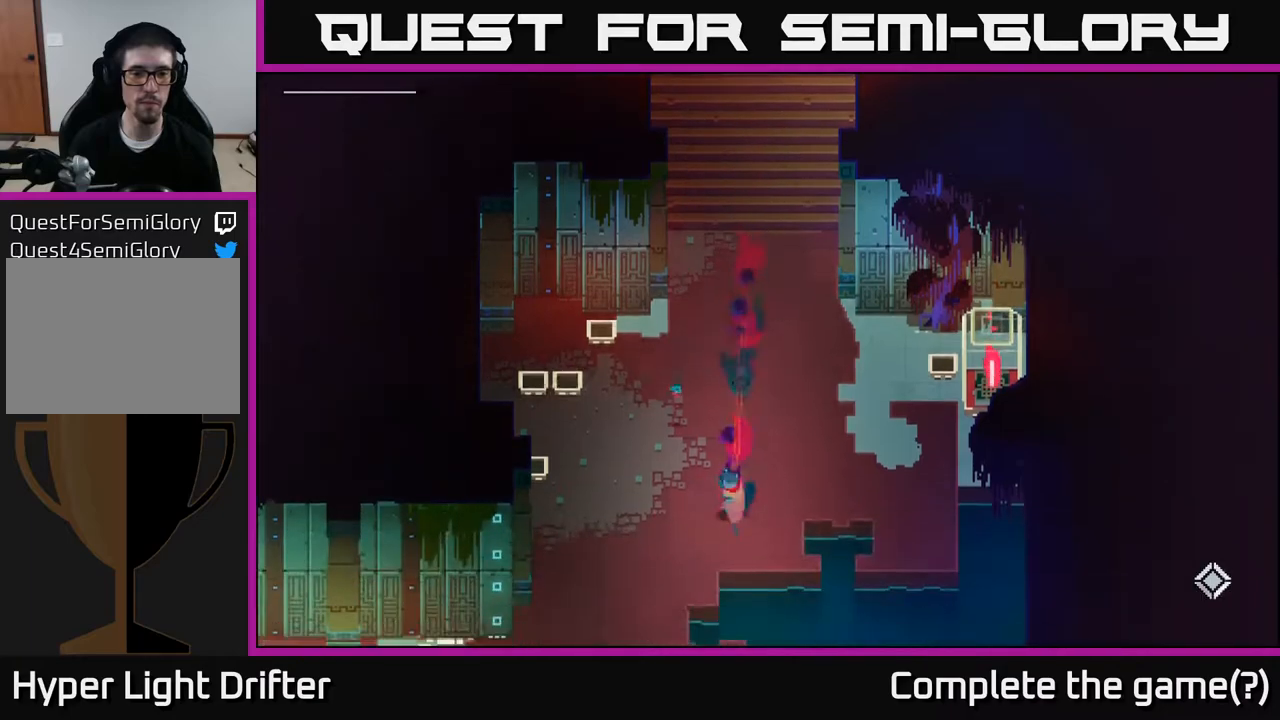
{"buttons": [], "left_stick": "down-left", "right_stick": "center", "events": [[300, "left_stick", "down-left"]]}
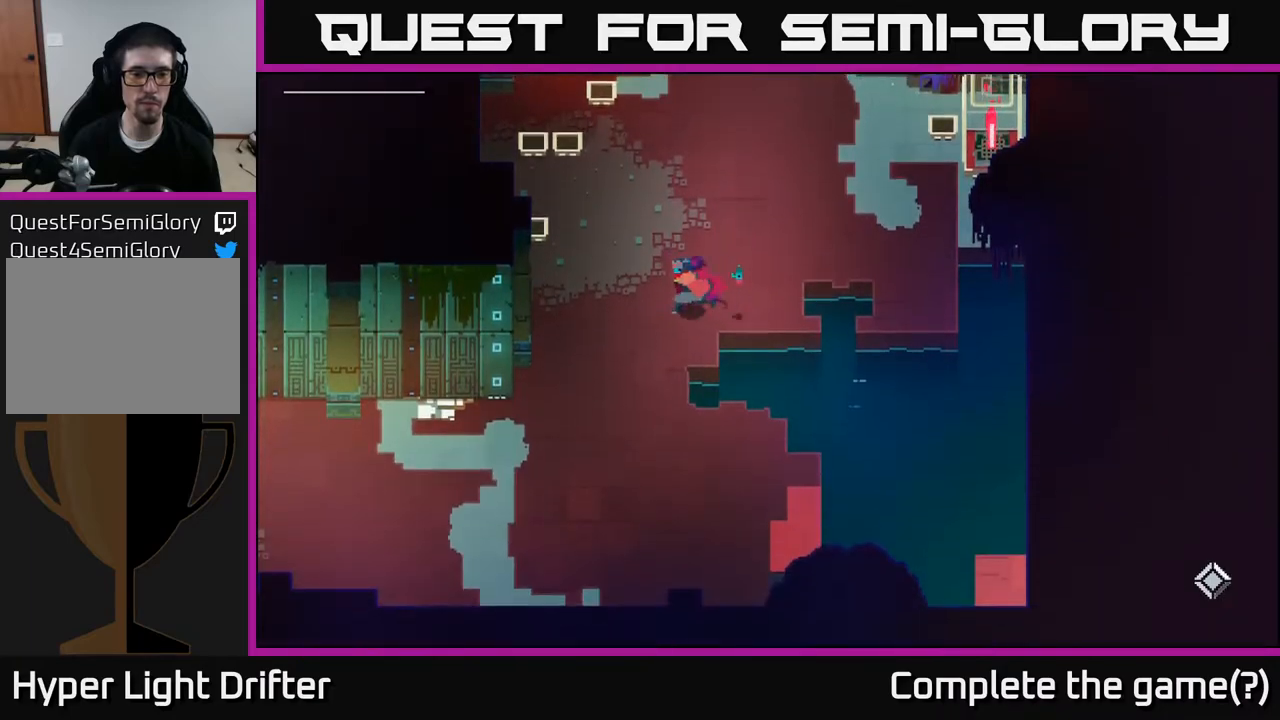
{"buttons": ["A"], "left_stick": "down-left", "right_stick": "center", "events": [[200, "A", "down"], [367, "A", "up"], [483, "A", "down"]]}
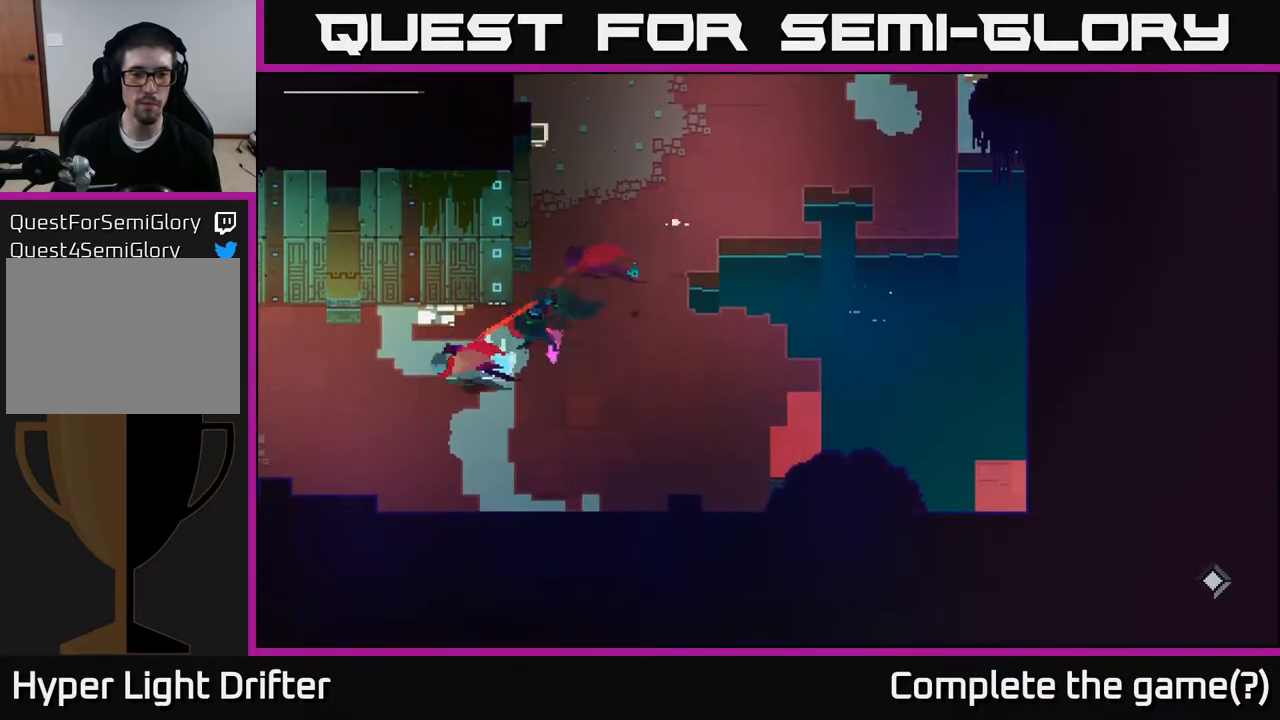
{"buttons": ["A"], "left_stick": "left", "right_stick": "center", "events": [[33, "left_stick", "left"], [100, "A", "up"], [250, "A", "down"], [383, "A", "up"], [500, "A", "down"]]}
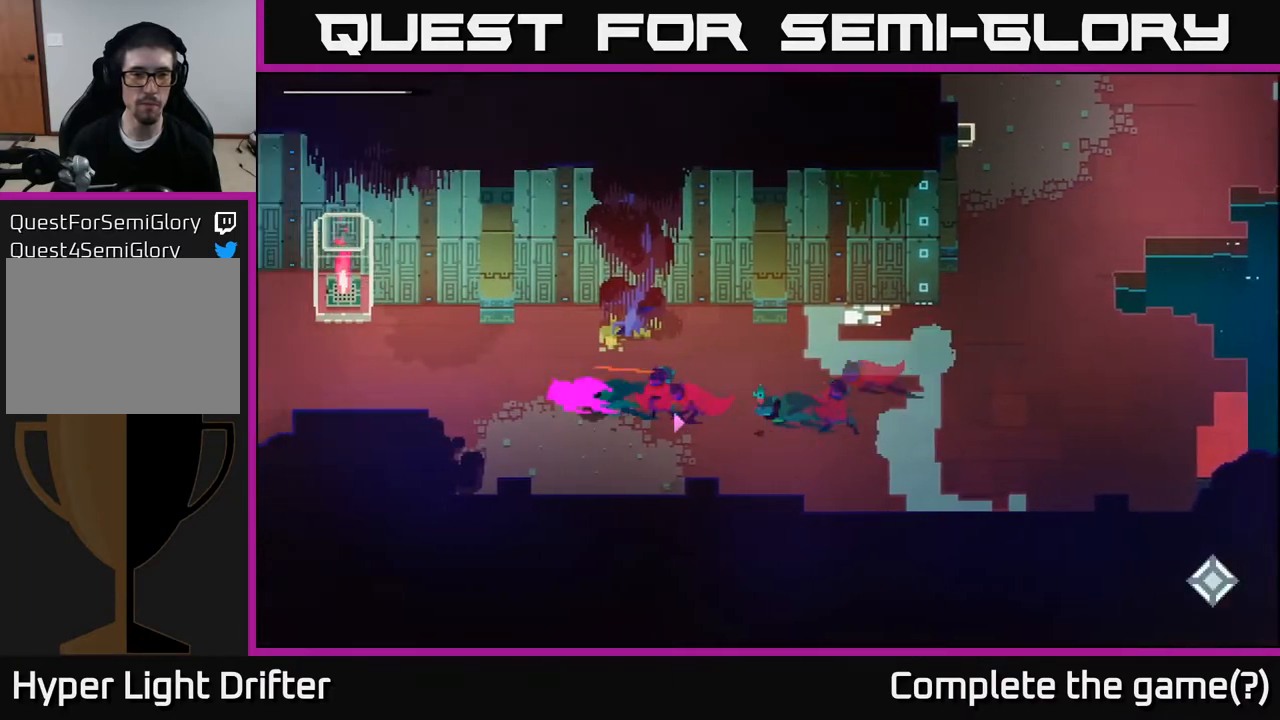
{"buttons": [], "left_stick": "left", "right_stick": "center", "events": [[150, "A", "up"], [250, "A", "down"], [383, "A", "up"]]}
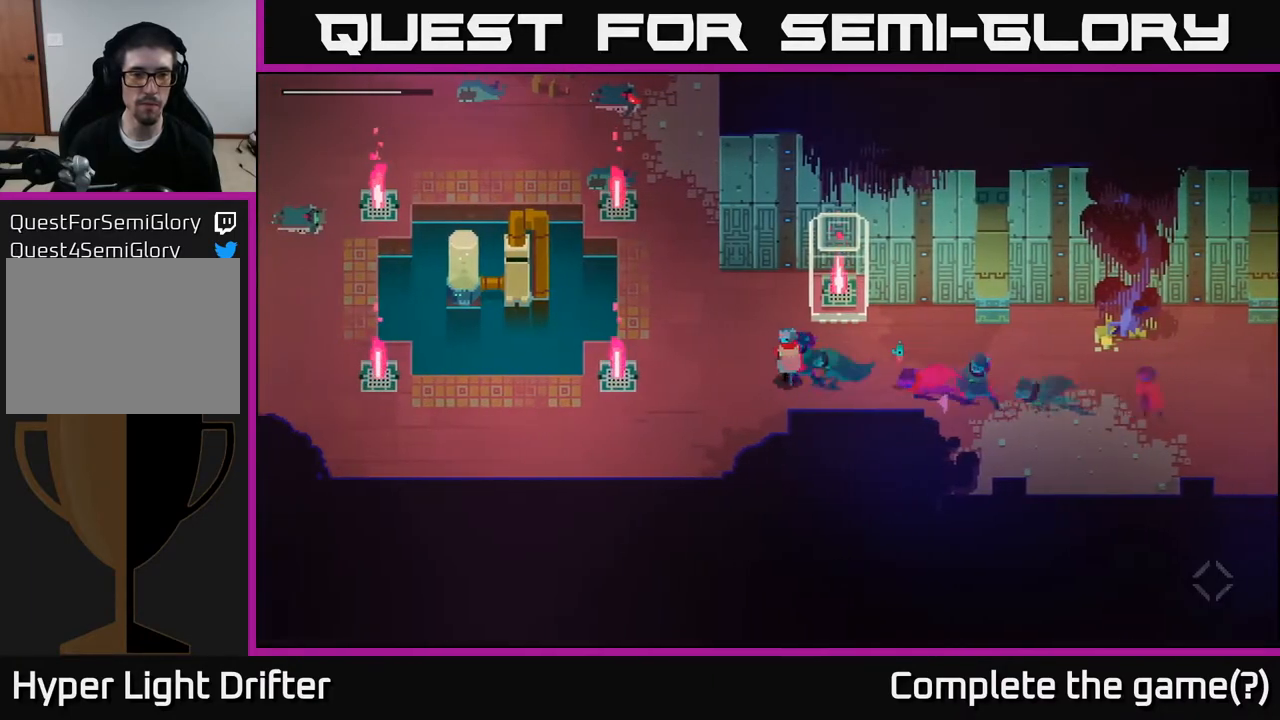
{"buttons": [], "left_stick": "up-right", "right_stick": "center", "events": [[117, "left_stick", "up"], [367, "left_stick", "up-right"]]}
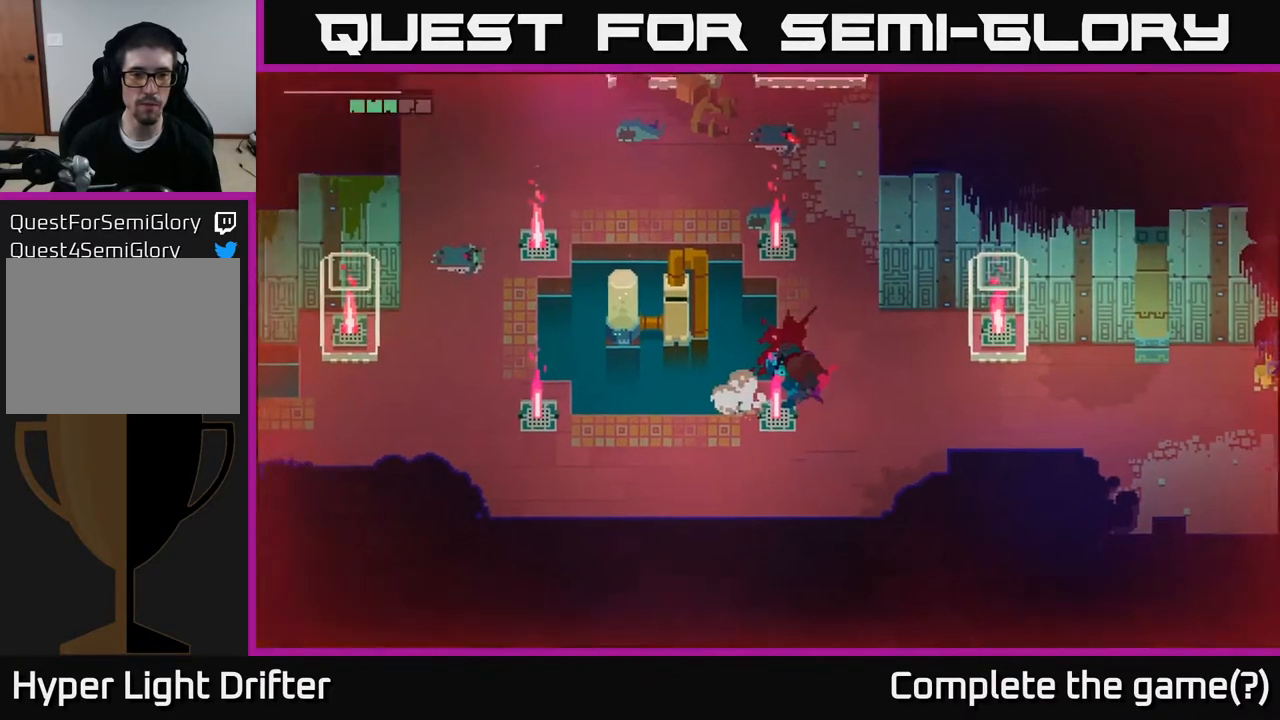
{"buttons": [], "left_stick": "up-right", "right_stick": "center", "events": []}
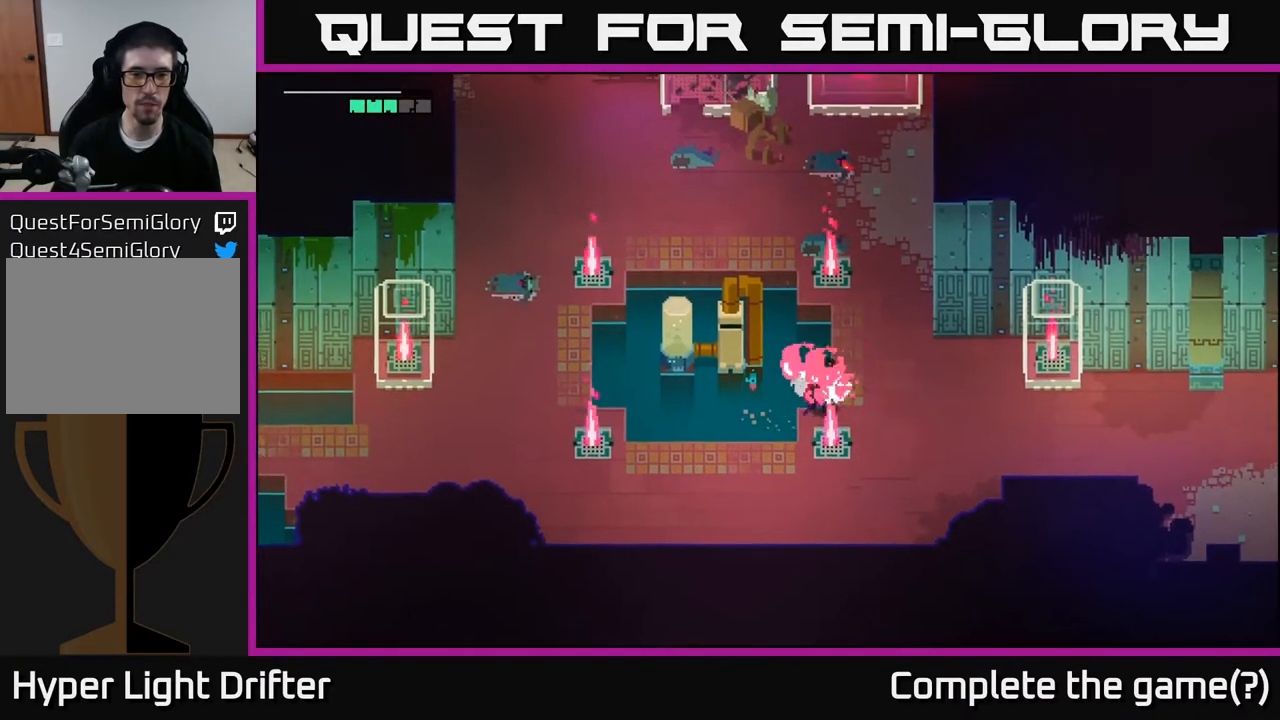
{"buttons": [], "left_stick": "up-right", "right_stick": "center", "events": []}
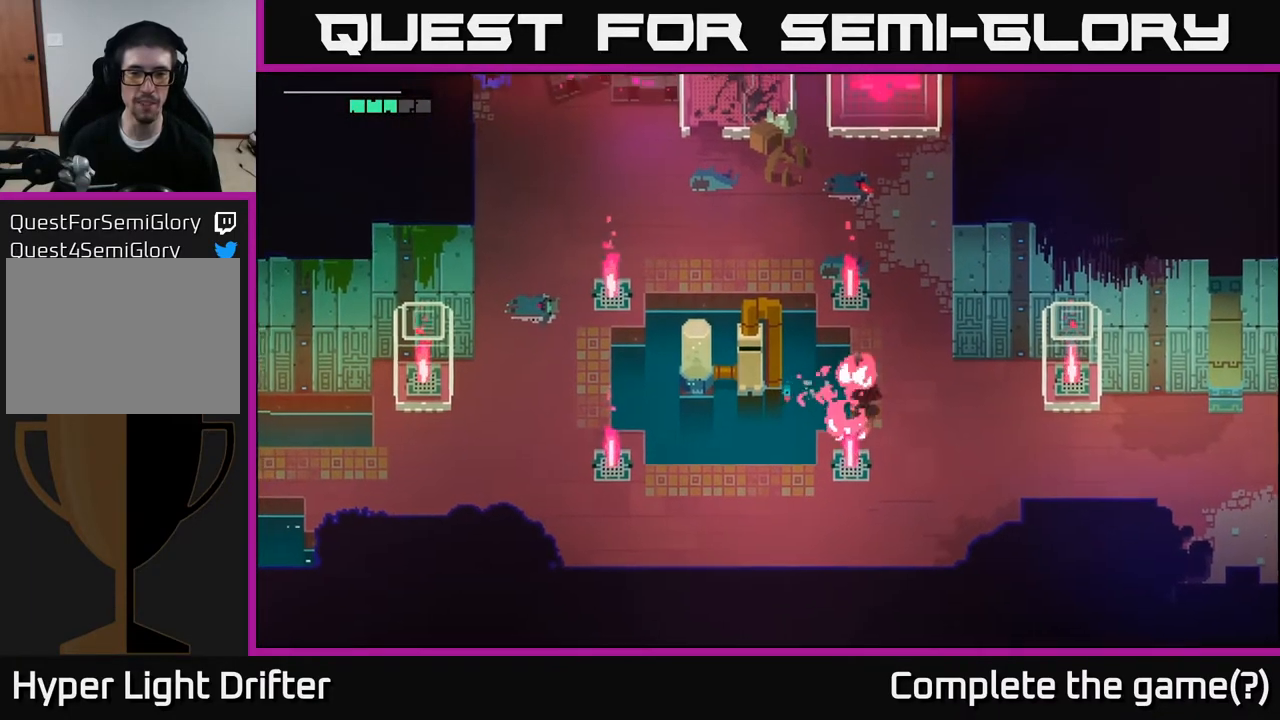
{"buttons": [], "left_stick": "up", "right_stick": "center", "events": [[400, "left_stick", "up"]]}